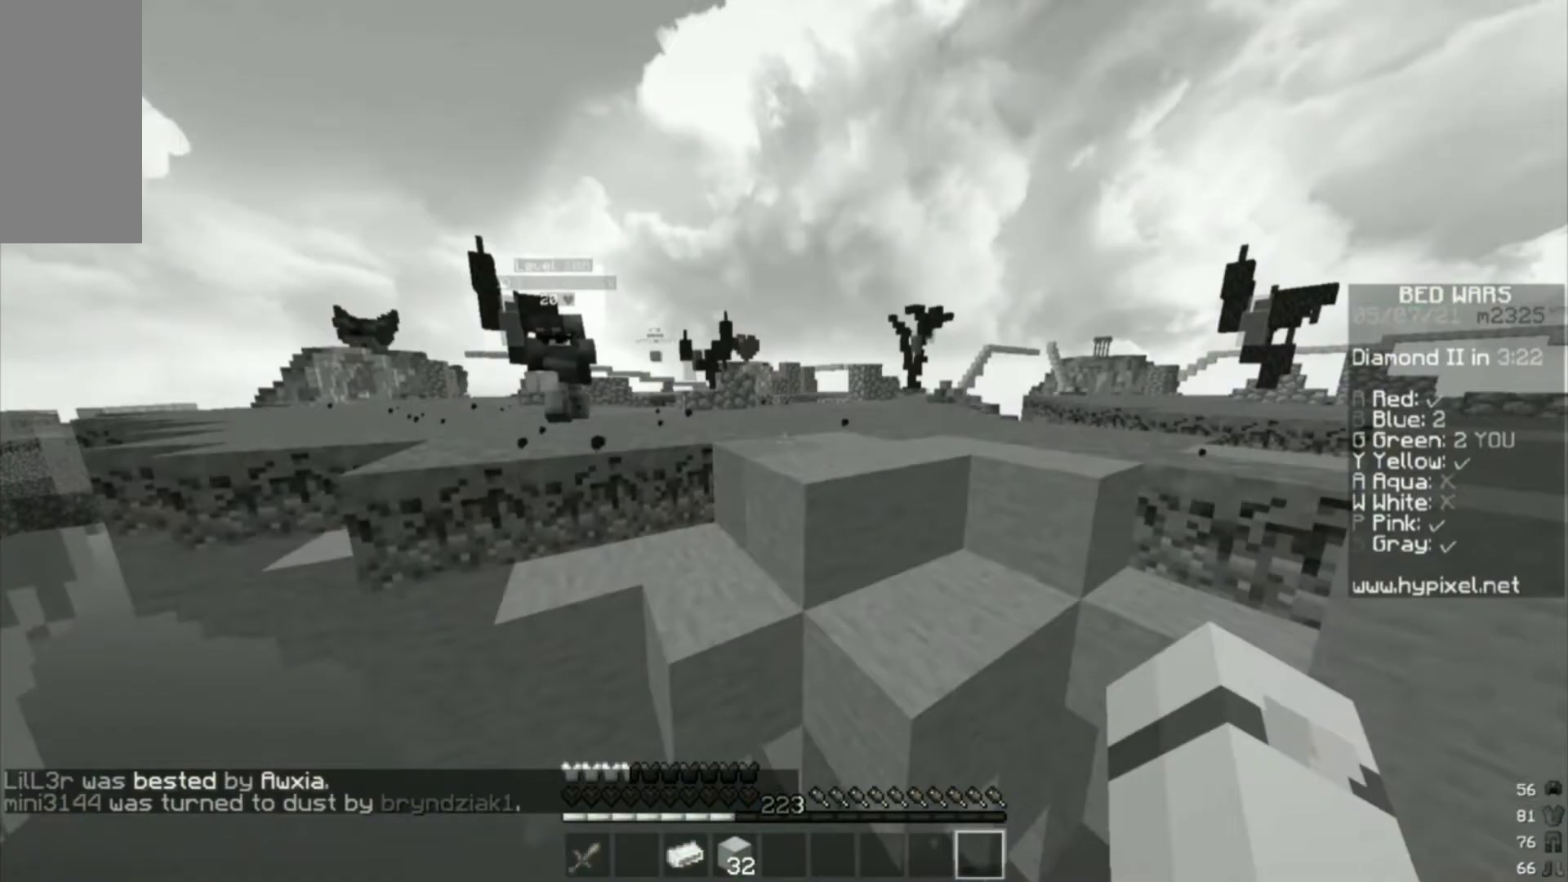
Gameplay with keyboard and mouse; each line is a JSON object with the keys and mouse buttons held at the frame after it. "events" lists presses ("down") and releases ("up") of "a", "d", "s", "w", "mouse_left" and "mouse_right" between this image and that frame as [ms after this image, input, new state], when the widget could be followed in between. "mouse_left", "mouse_right" = the "left", "right" buttons of the "mouse" list. No other keys are recorded. Fast repeated clicks can show as one long hold. Mouse movement is not recorded.
{"keys": ["w"], "mouse": [], "events": []}
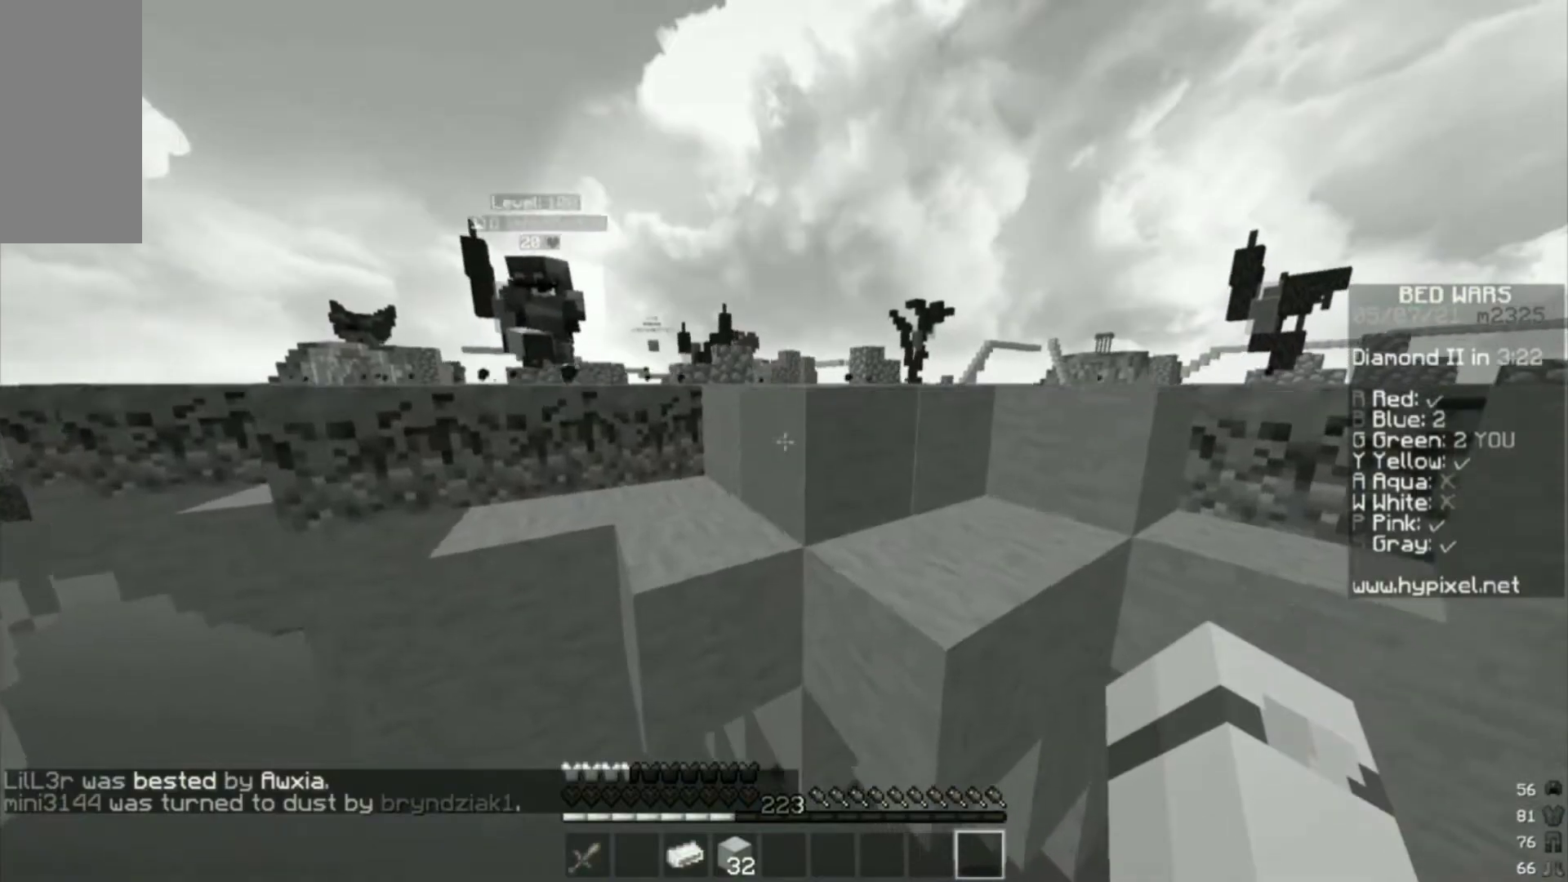
{"keys": ["w"], "mouse": [], "events": []}
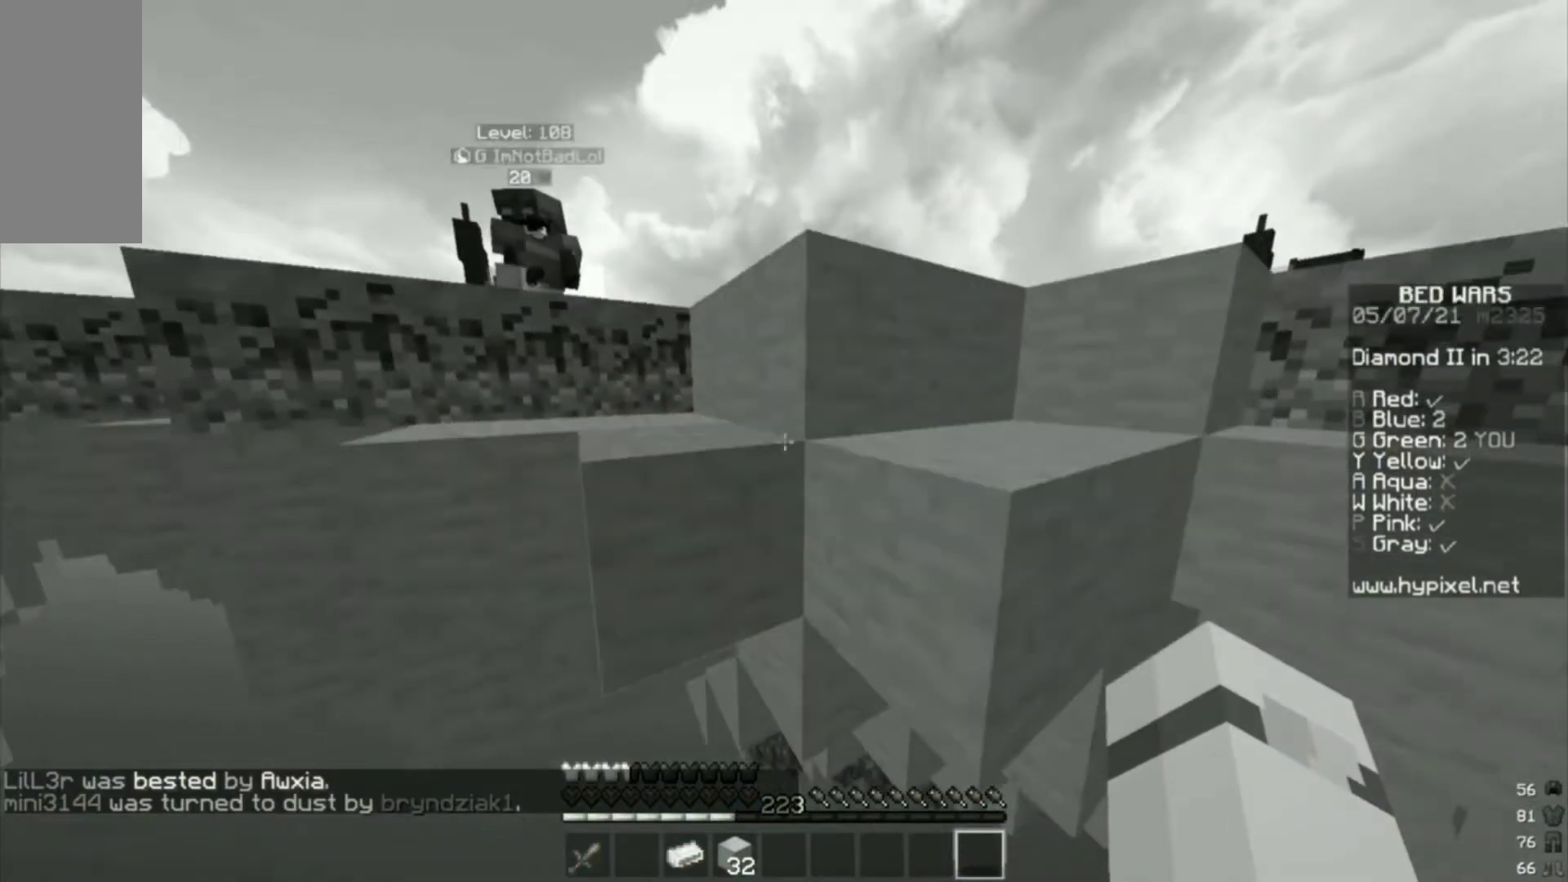
{"keys": ["w"], "mouse": [], "events": []}
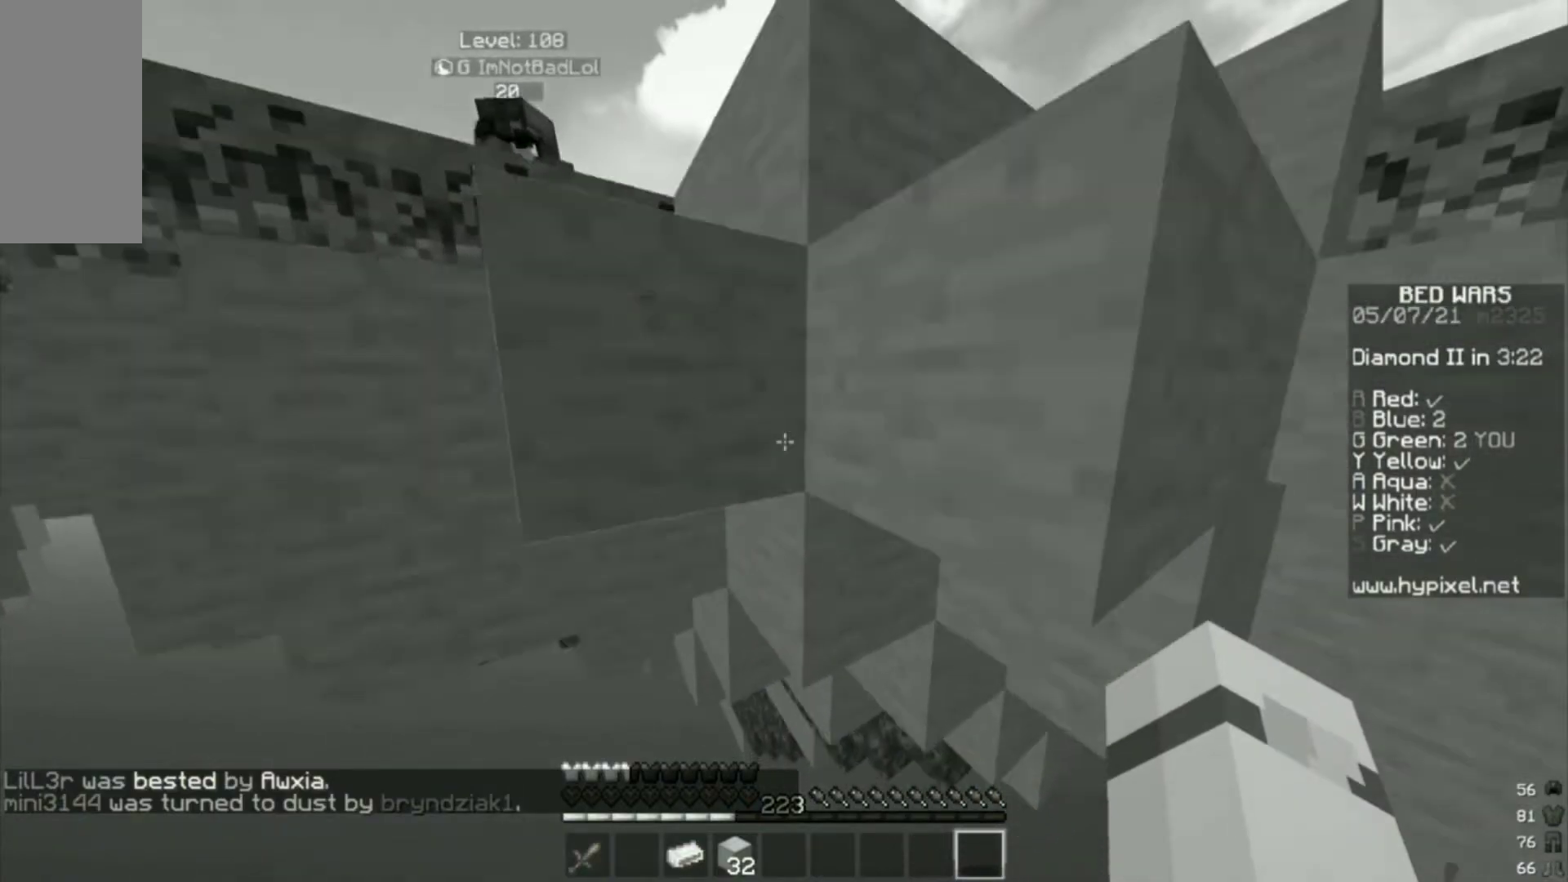
{"keys": ["w"], "mouse": [], "events": []}
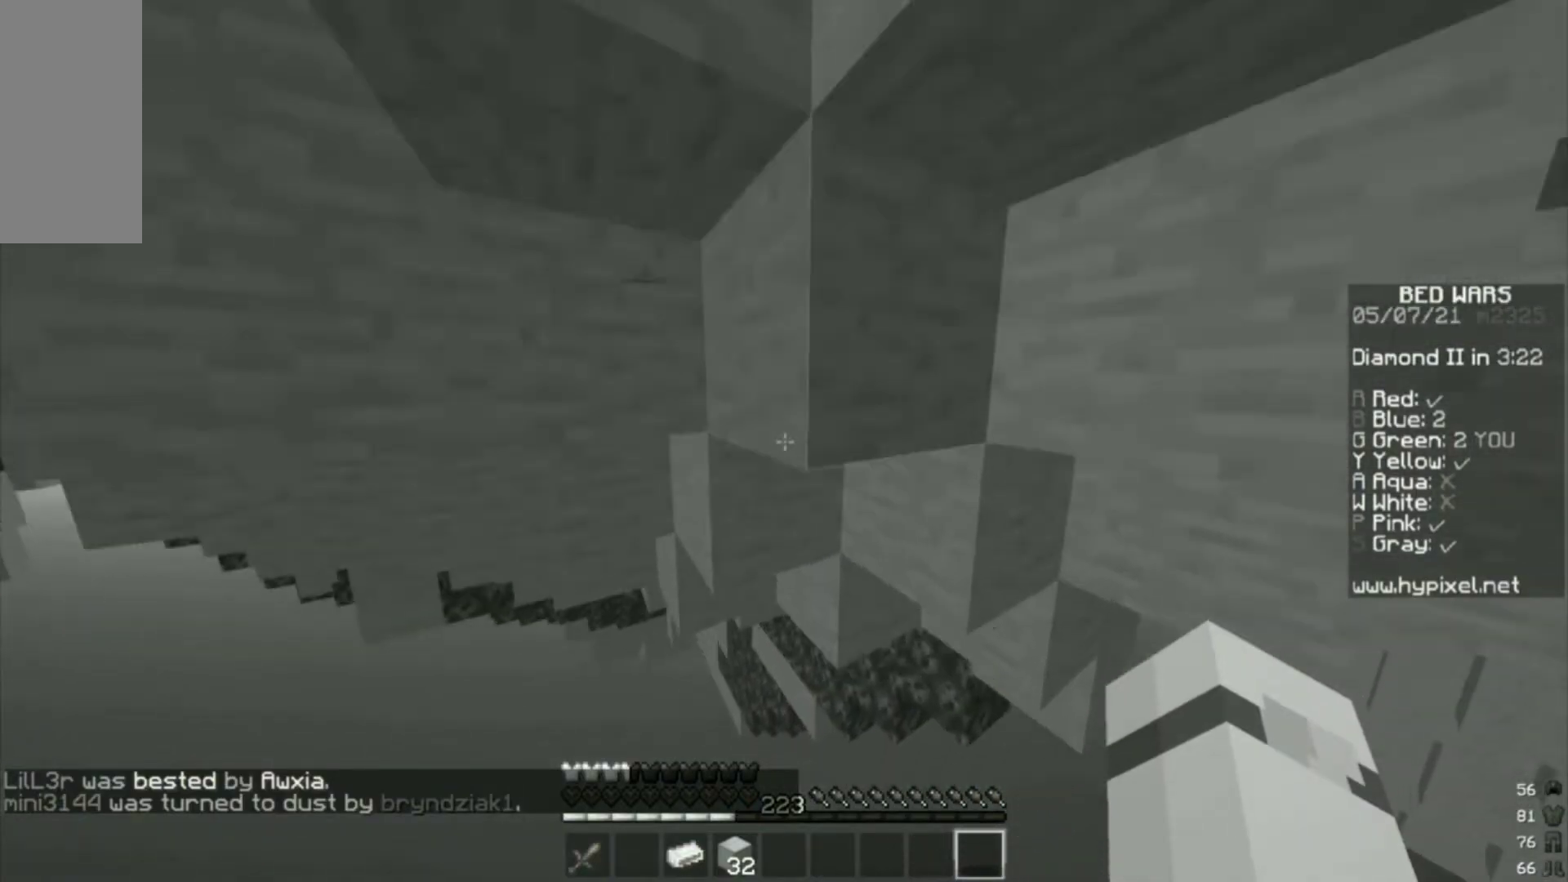
{"keys": ["w"], "mouse": [], "events": []}
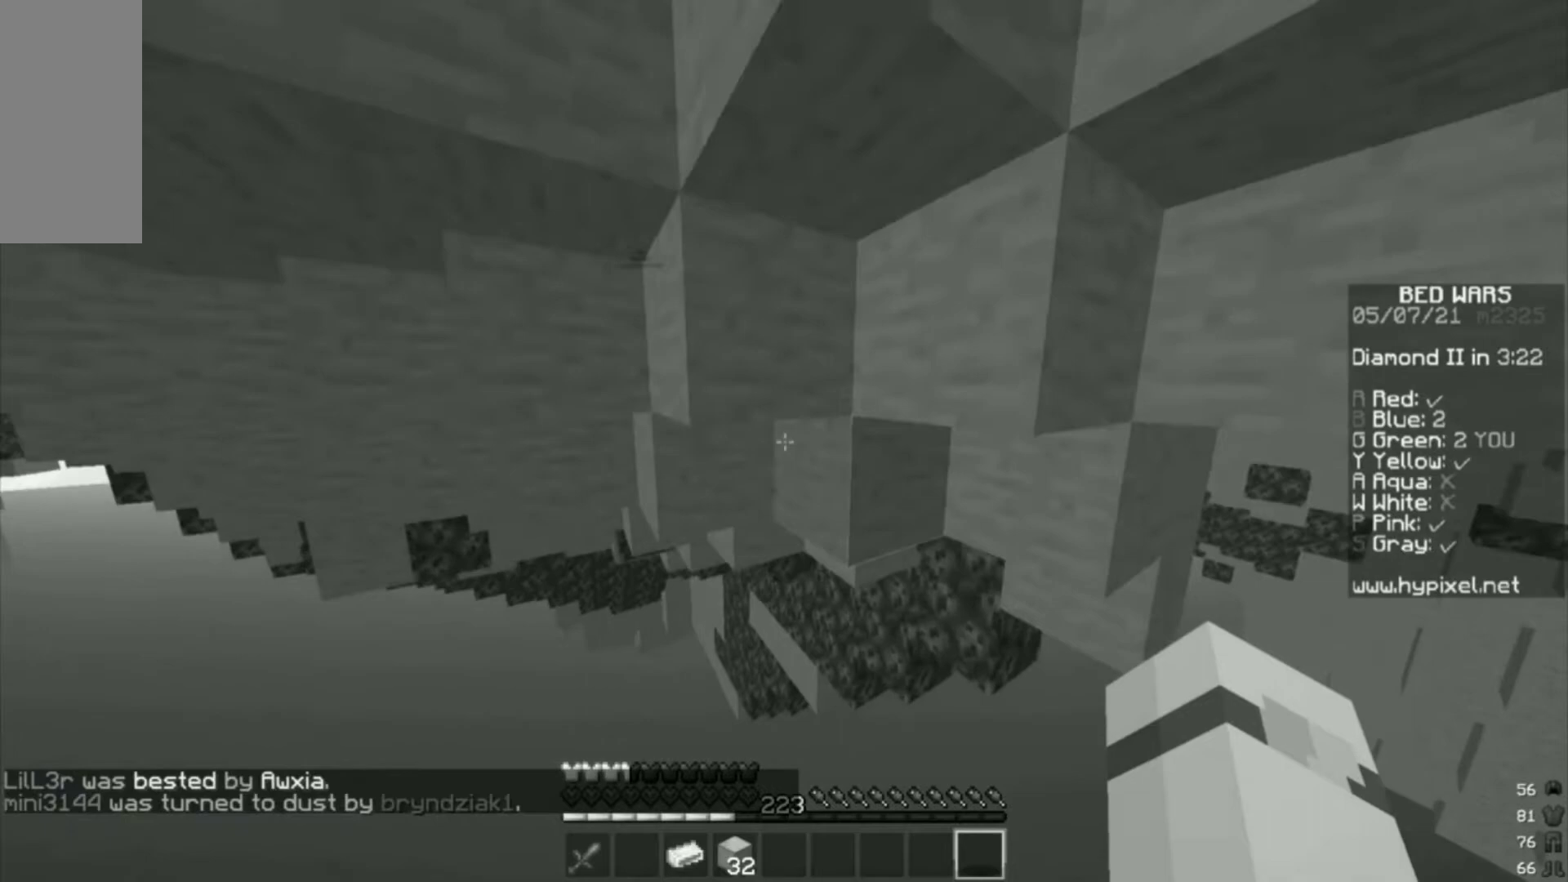
{"keys": ["w"], "mouse": [], "events": []}
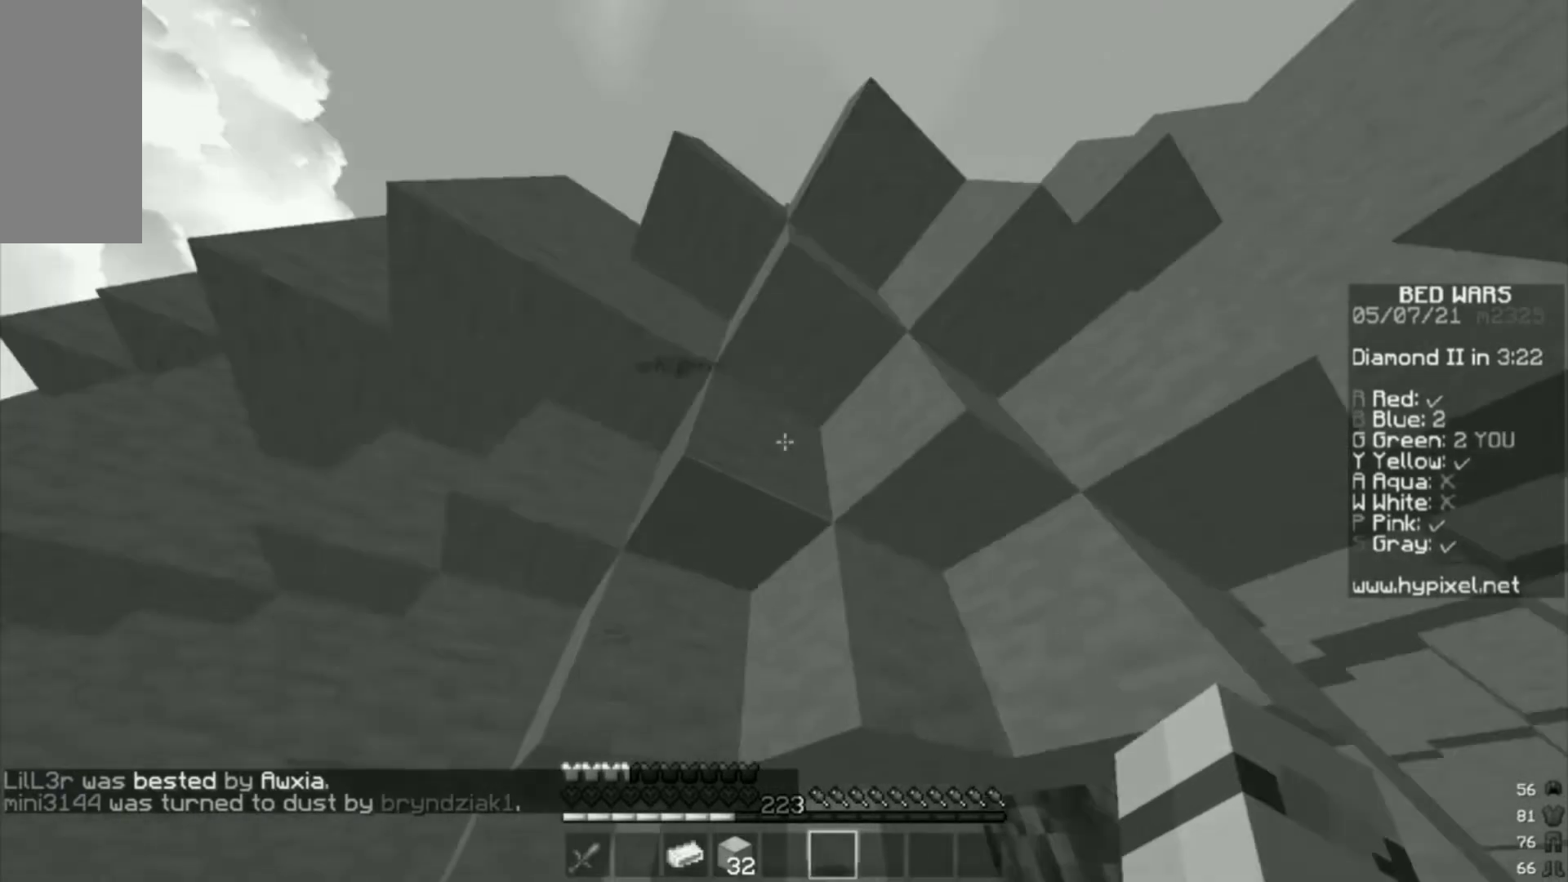
{"keys": [], "mouse": [], "events": [[400, "w", "up"]]}